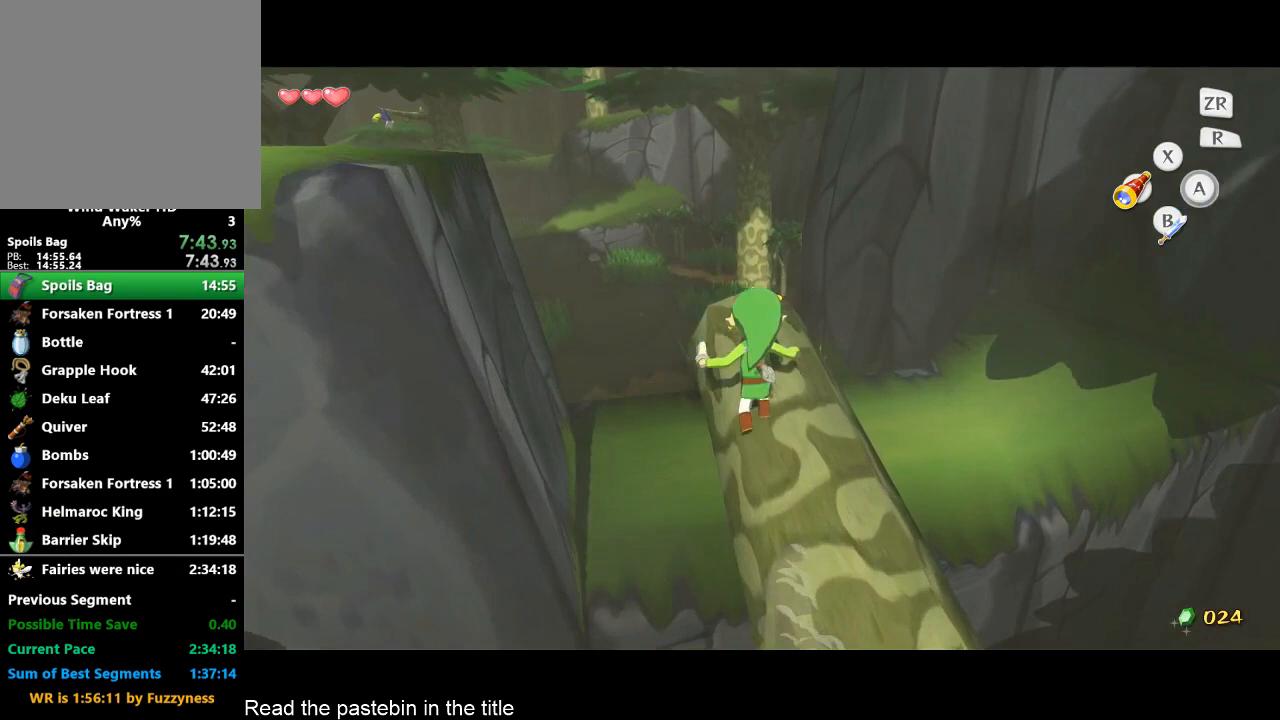
Gameplay with a controller (Nintendo layout); each line is a JSON object with the inputs held at the frame after it. "events" lists button and stick changes between this image and that frame as [ms after this image, input, new state], when the widget could be followed in between. Not read: L3 R3.
{"buttons": [], "left_stick": "up", "right_stick": "center", "events": []}
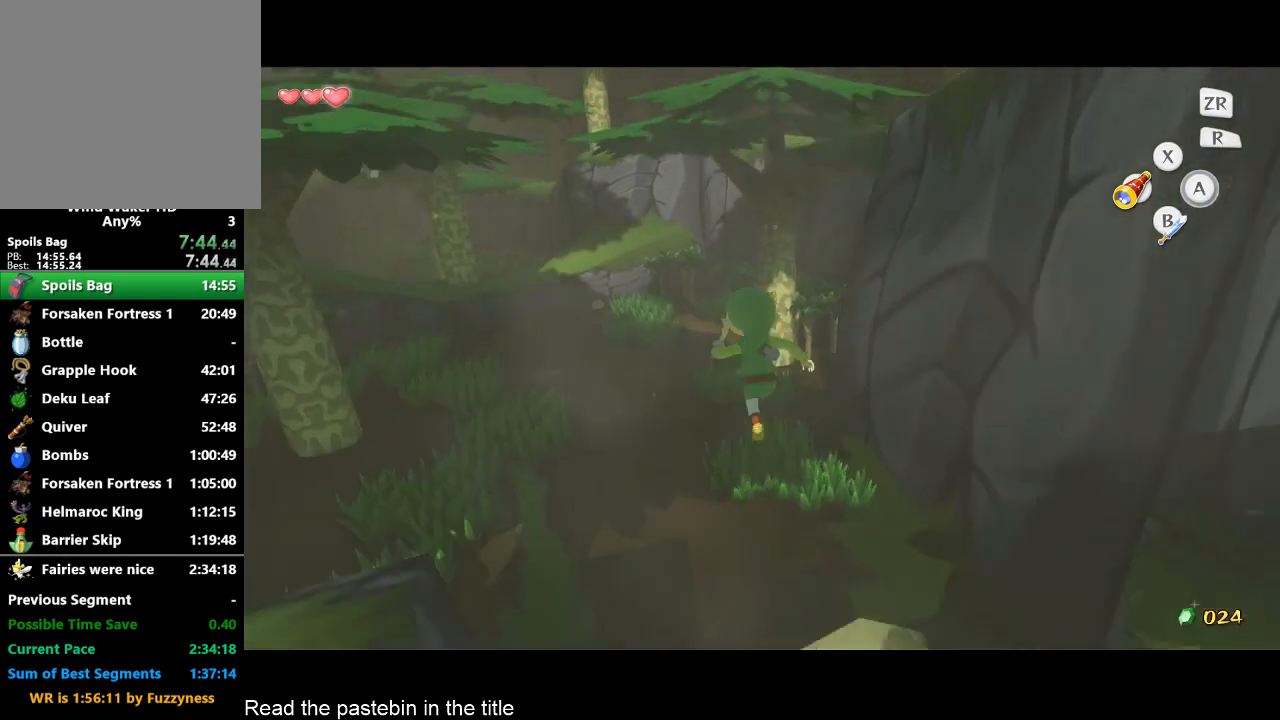
{"buttons": [], "left_stick": "up", "right_stick": "center", "events": []}
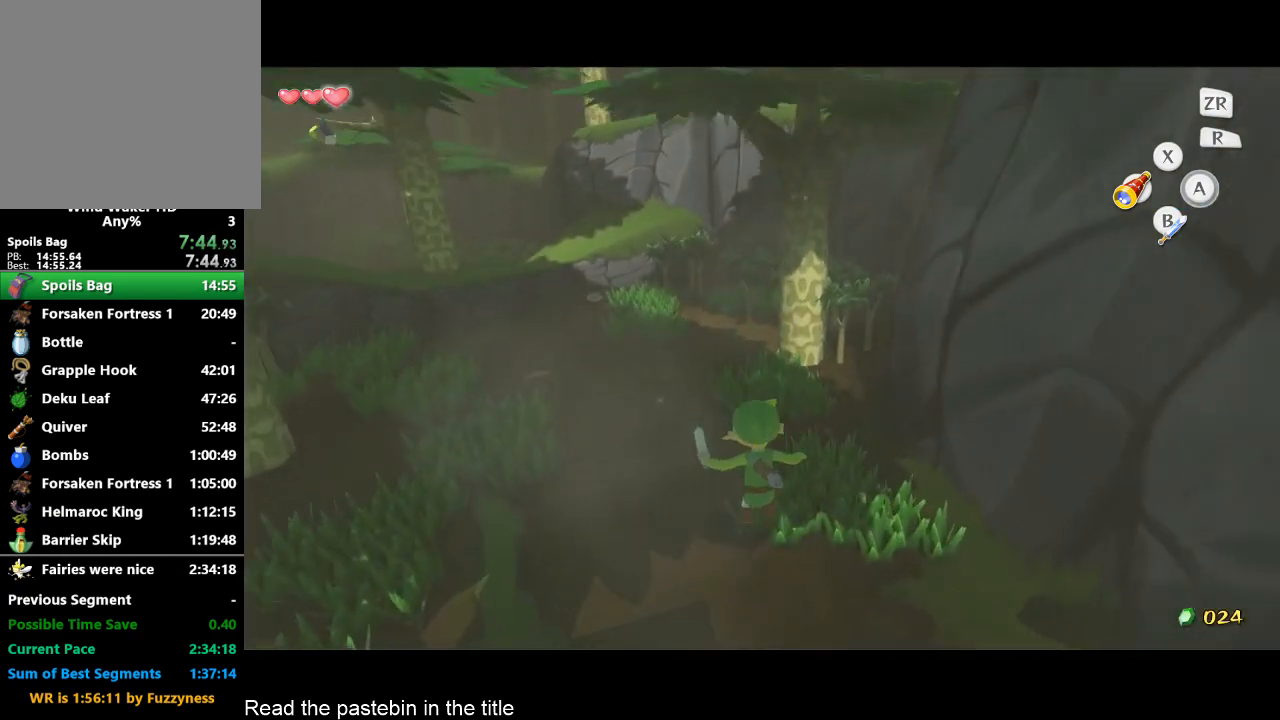
{"buttons": [], "left_stick": "up", "right_stick": "center", "events": []}
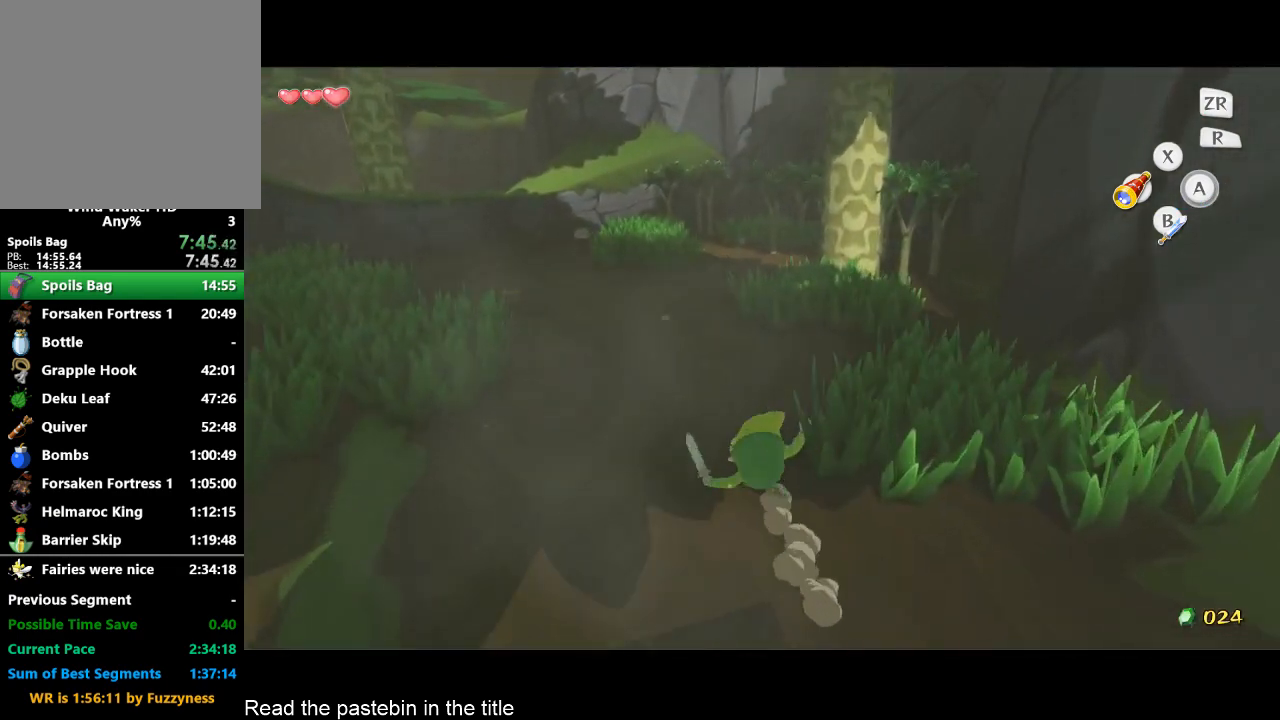
{"buttons": [], "left_stick": "center", "right_stick": "center", "events": [[333, "left_stick", "center"]]}